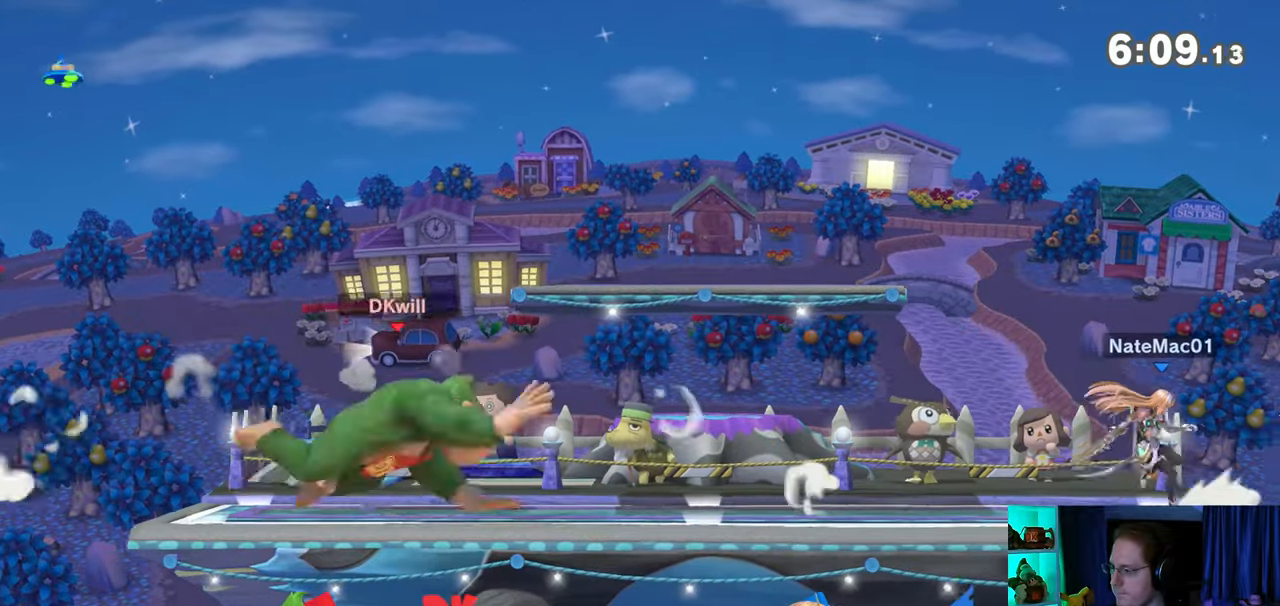
Gameplay with a controller (Nintendo layout); each line is a JSON object with the inputs held at the frame after it. "events" lists button and stick changes between this image and that frame as [ms after this image, input, new state], when the widget could be followed in between. Not read: L3 R3.
{"buttons": ["R1"], "left_stick": "center", "right_stick": "center", "events": [[217, "R1", "down"], [333, "left_stick", "center"]]}
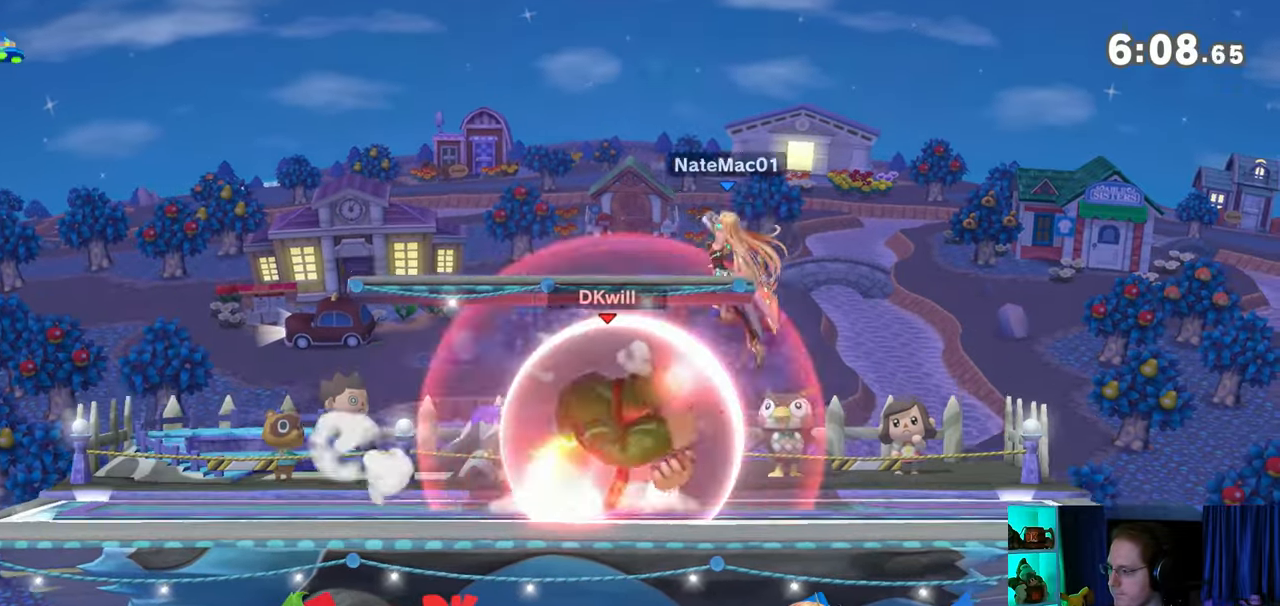
{"buttons": ["R1"], "left_stick": "center", "right_stick": "center", "events": []}
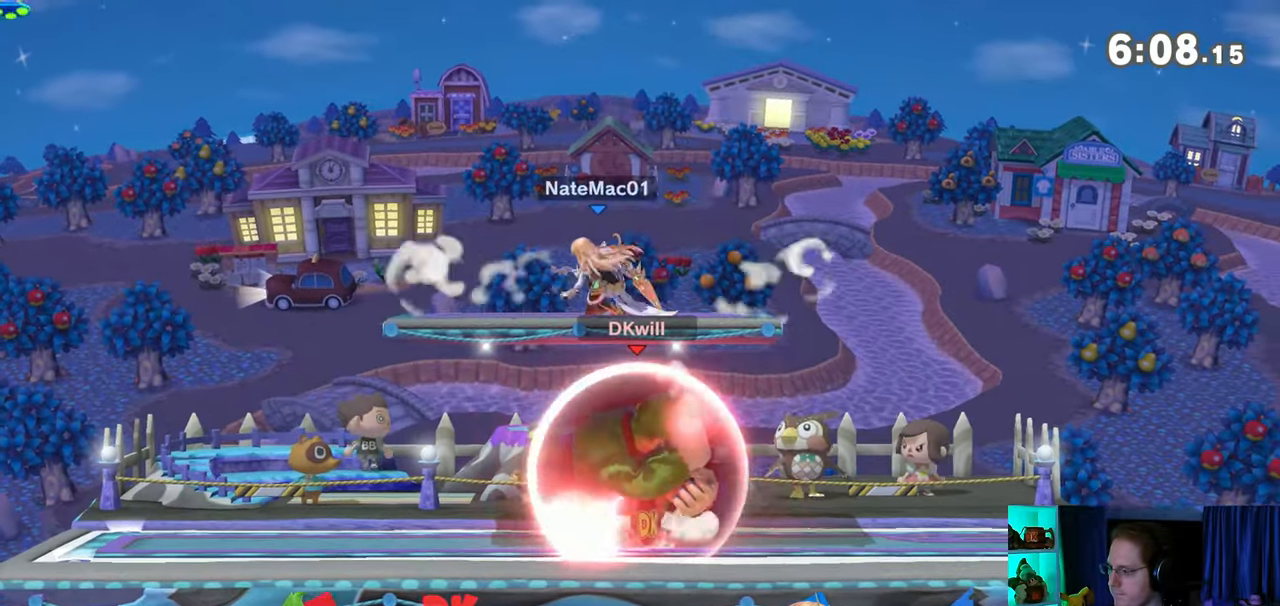
{"buttons": [], "left_stick": "right", "right_stick": "center", "events": [[50, "Y", "down"], [250, "left_stick", "up-right"], [333, "Y", "up"], [400, "R1", "up"], [467, "left_stick", "right"]]}
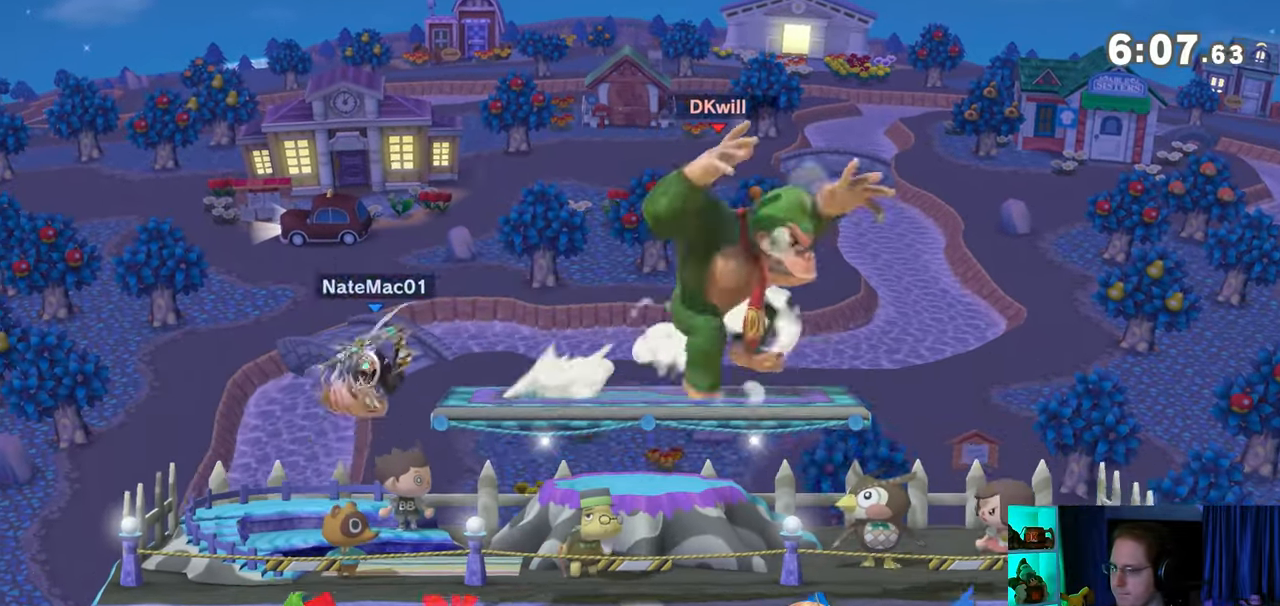
{"buttons": [], "left_stick": "right", "right_stick": "center", "events": [[33, "left_stick", "down-right"], [233, "left_stick", "center"], [333, "left_stick", "right"]]}
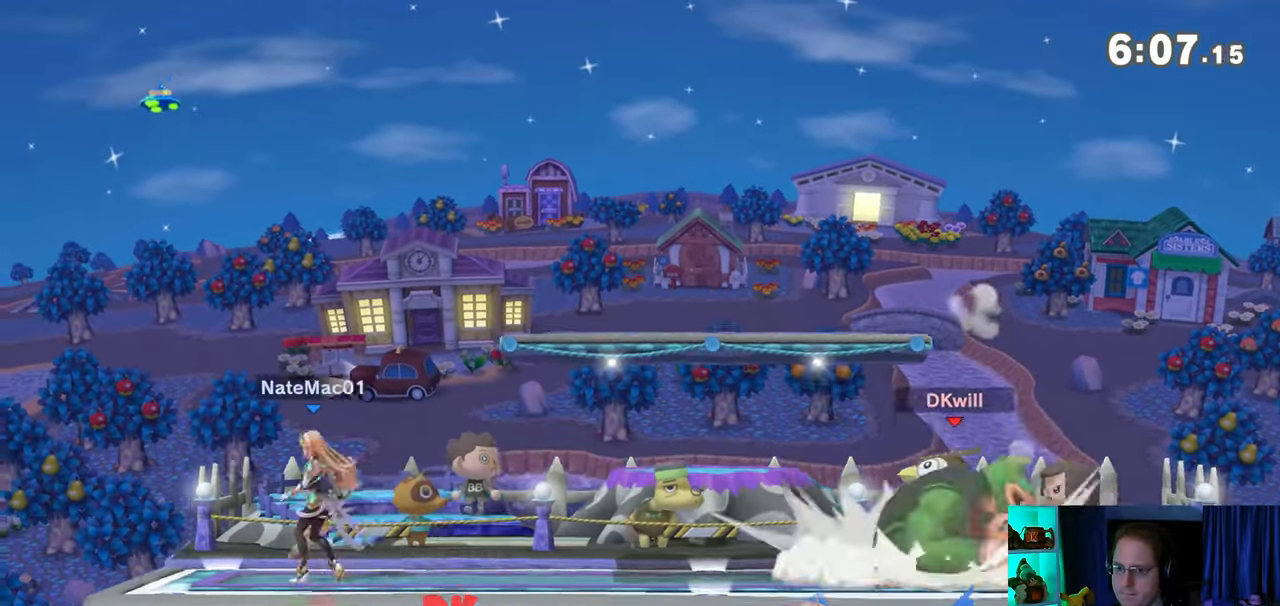
{"buttons": [], "left_stick": "right", "right_stick": "center", "events": [[33, "left_stick", "center"], [283, "left_stick", "left"], [450, "left_stick", "right"]]}
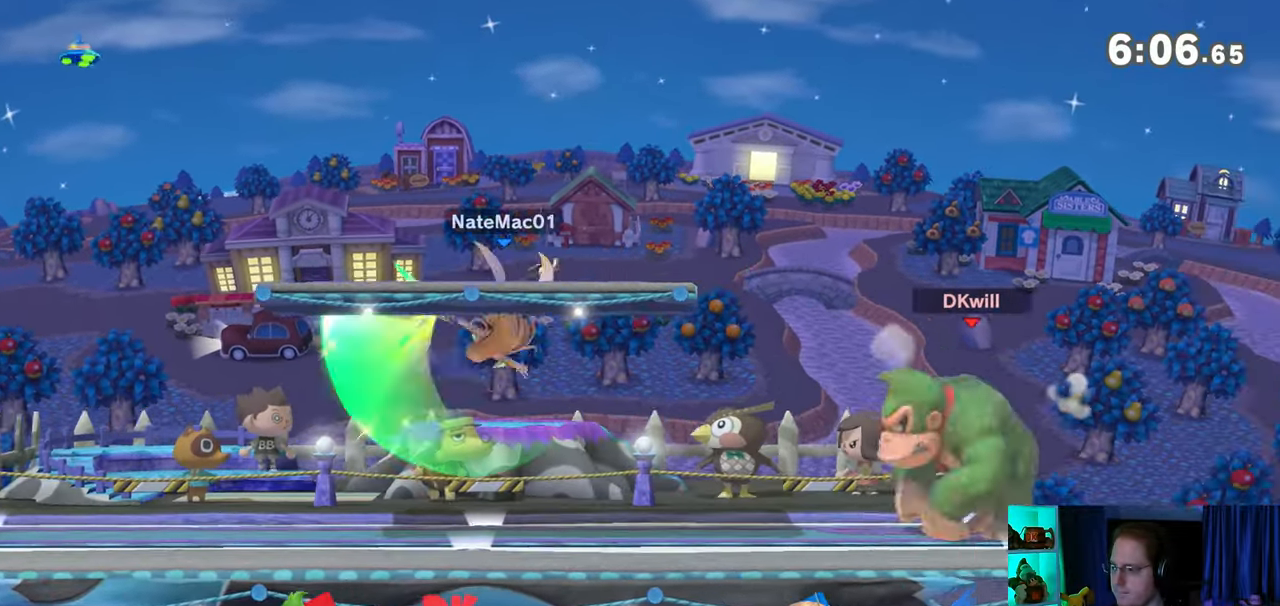
{"buttons": [], "left_stick": "left", "right_stick": "center", "events": [[117, "left_stick", "center"], [367, "left_stick", "left"]]}
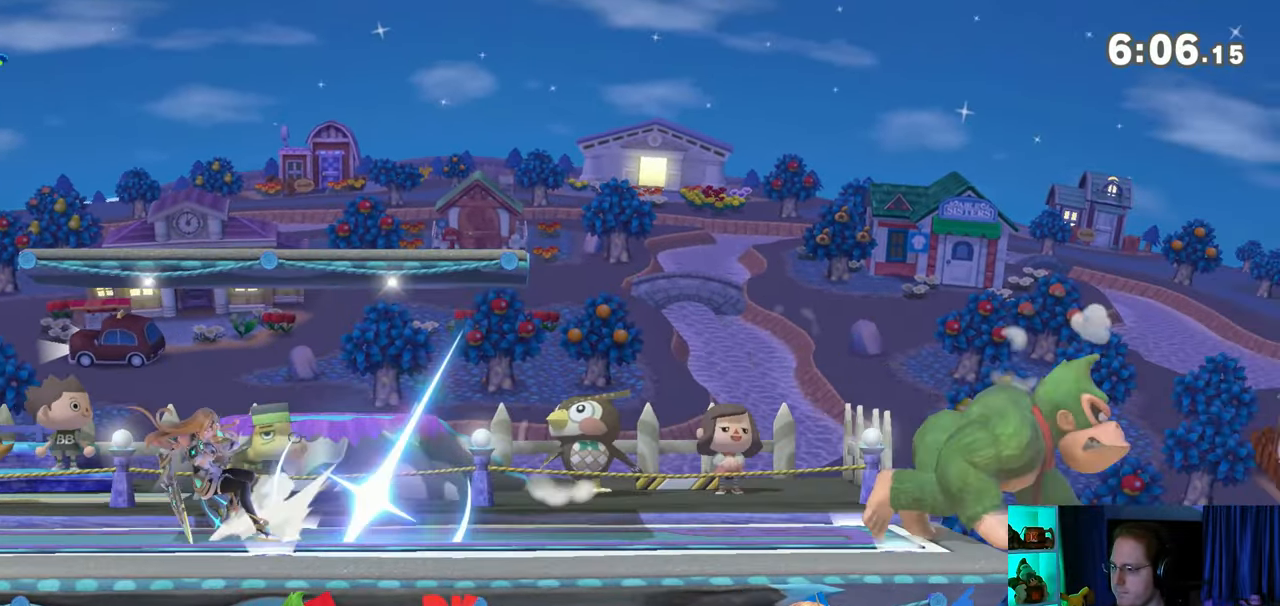
{"buttons": [], "left_stick": "center", "right_stick": "center", "events": [[367, "left_stick", "right"], [500, "left_stick", "center"]]}
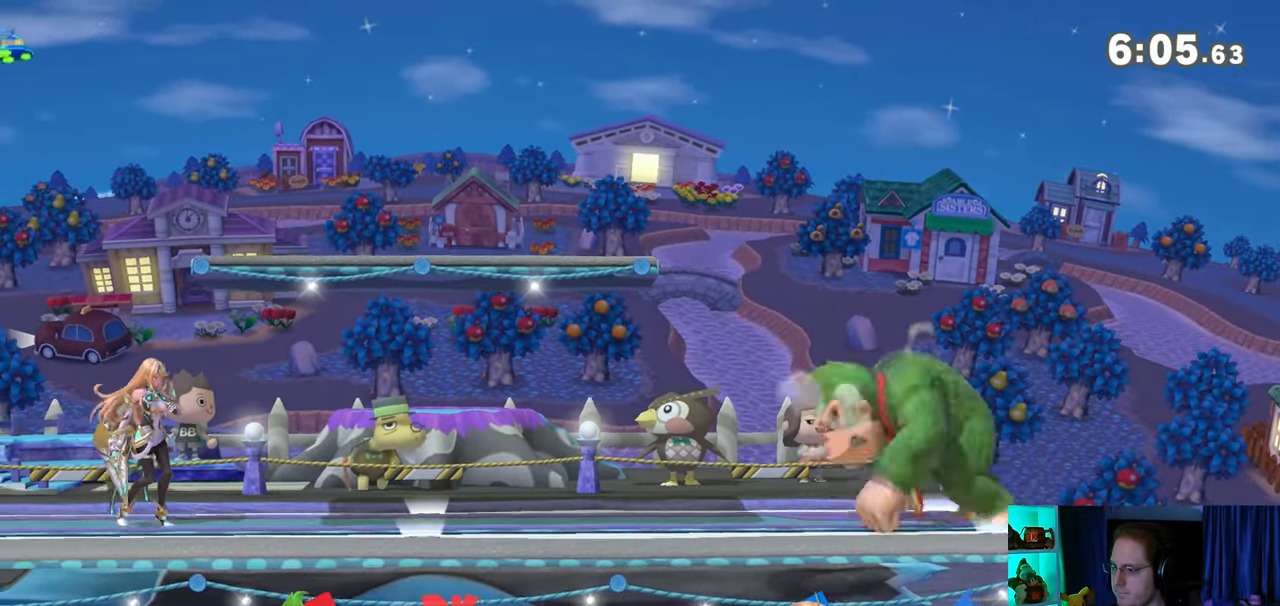
{"buttons": [], "left_stick": "center", "right_stick": "center", "events": []}
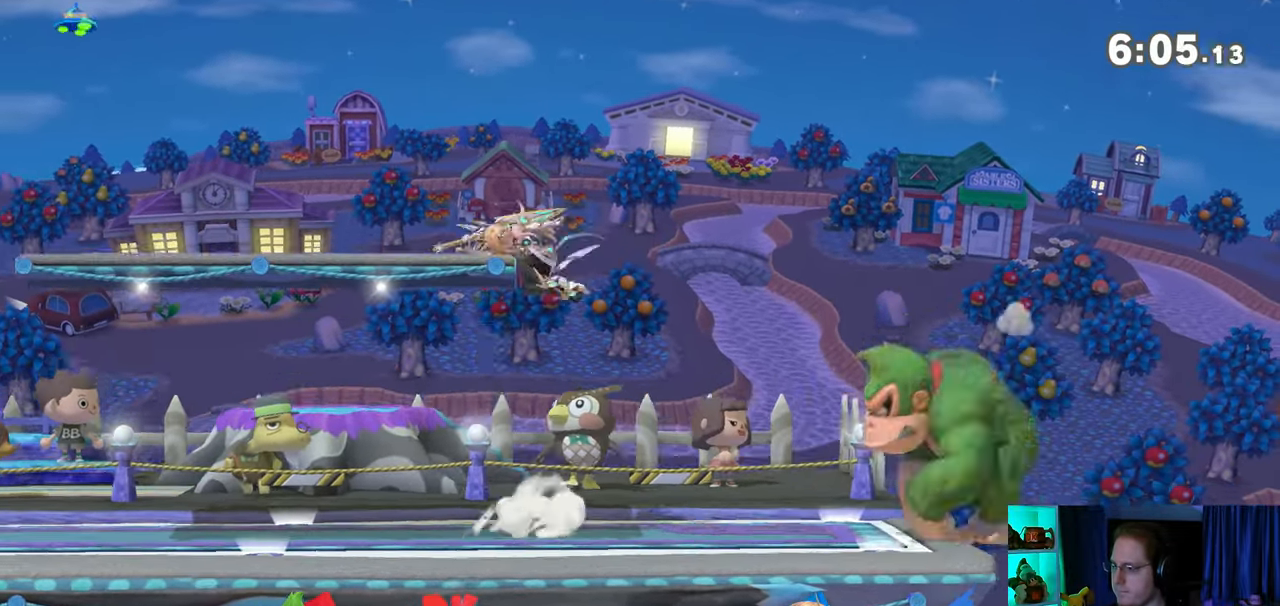
{"buttons": [], "left_stick": "center", "right_stick": "center", "events": []}
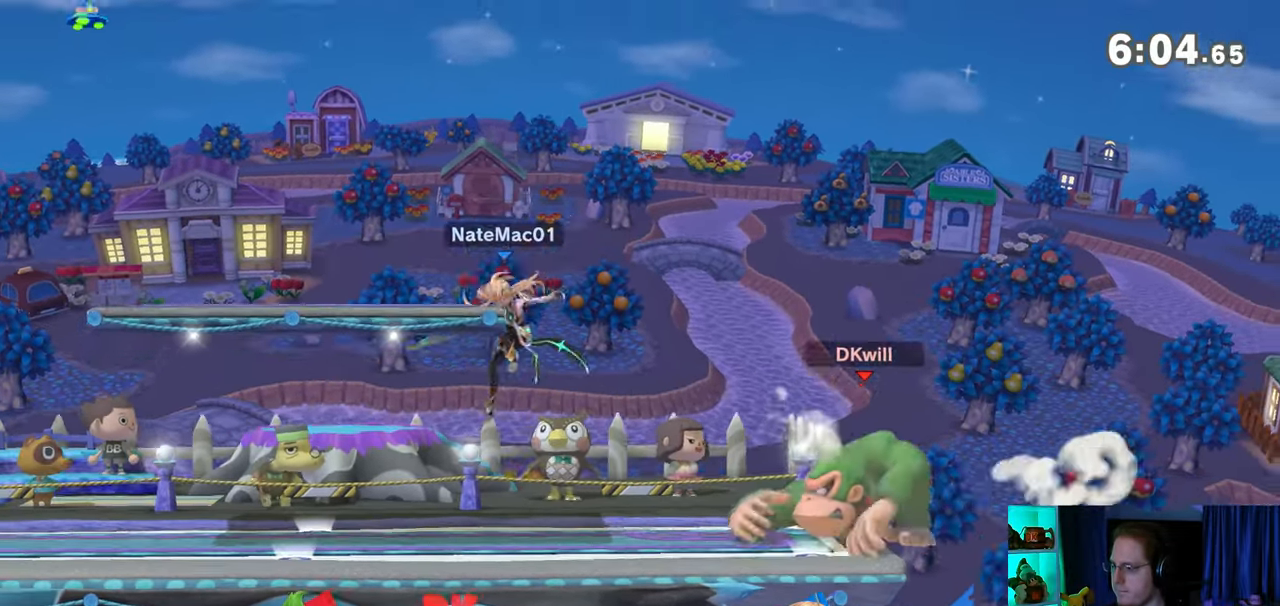
{"buttons": [], "left_stick": "left", "right_stick": "center", "events": [[500, "left_stick", "left"]]}
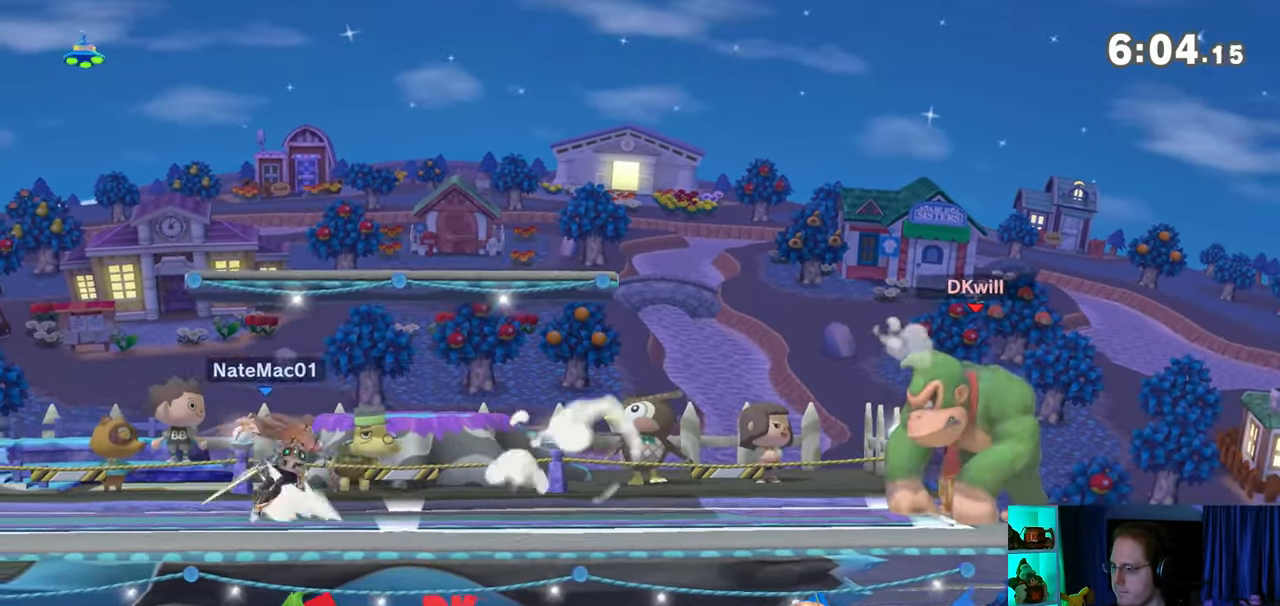
{"buttons": [], "left_stick": "center", "right_stick": "center", "events": [[183, "left_stick", "center"], [217, "right_stick", "down"], [267, "right_stick", "center"]]}
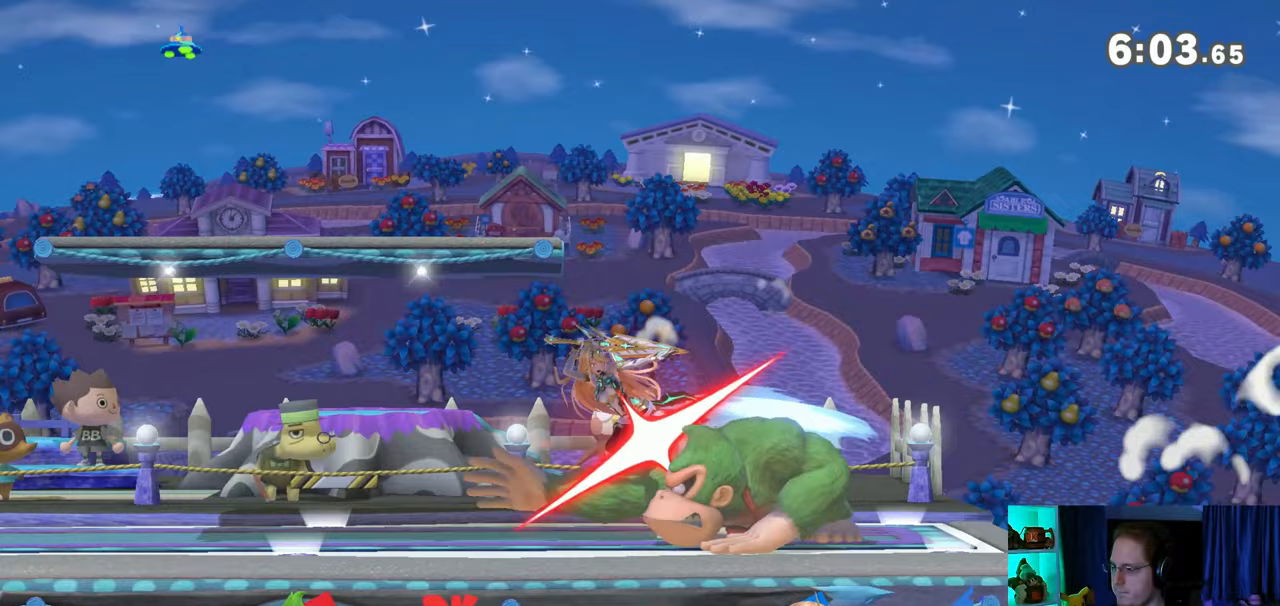
{"buttons": ["A", "X"], "left_stick": "center", "right_stick": "center", "events": [[300, "left_stick", "left"], [367, "X", "down"], [367, "left_stick", "center"], [467, "X", "up"], [500, "A", "down"], [500, "X", "down"]]}
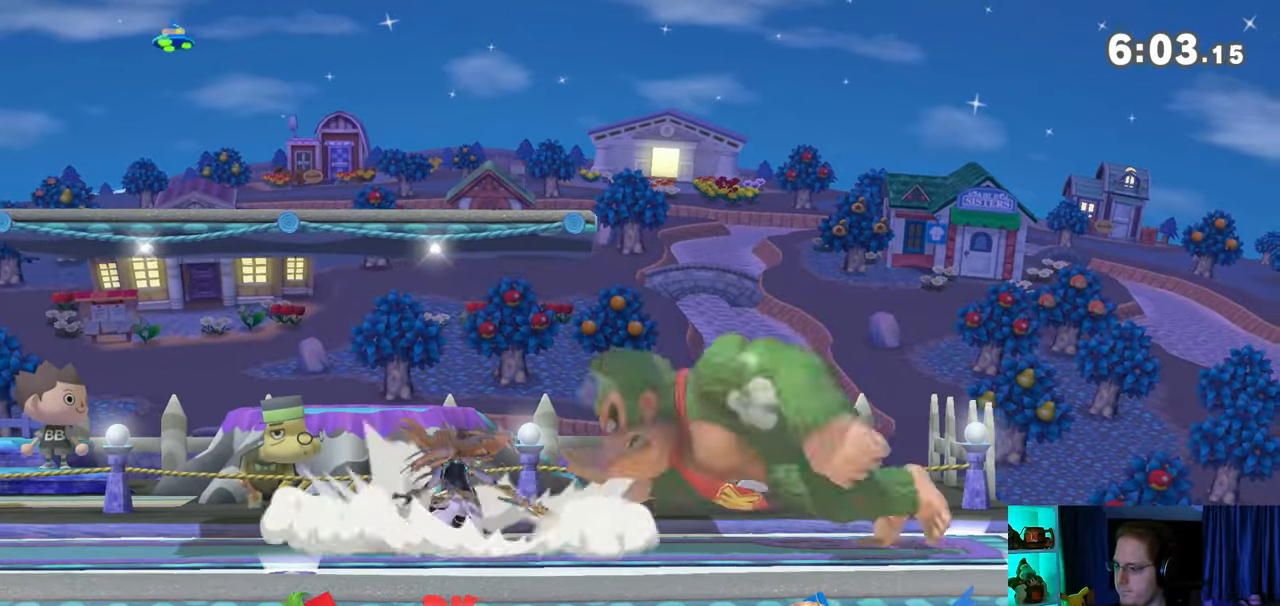
{"buttons": [], "left_stick": "center", "right_stick": "center", "events": [[17, "A", "up"], [17, "X", "up"], [83, "A", "down"], [233, "A", "up"]]}
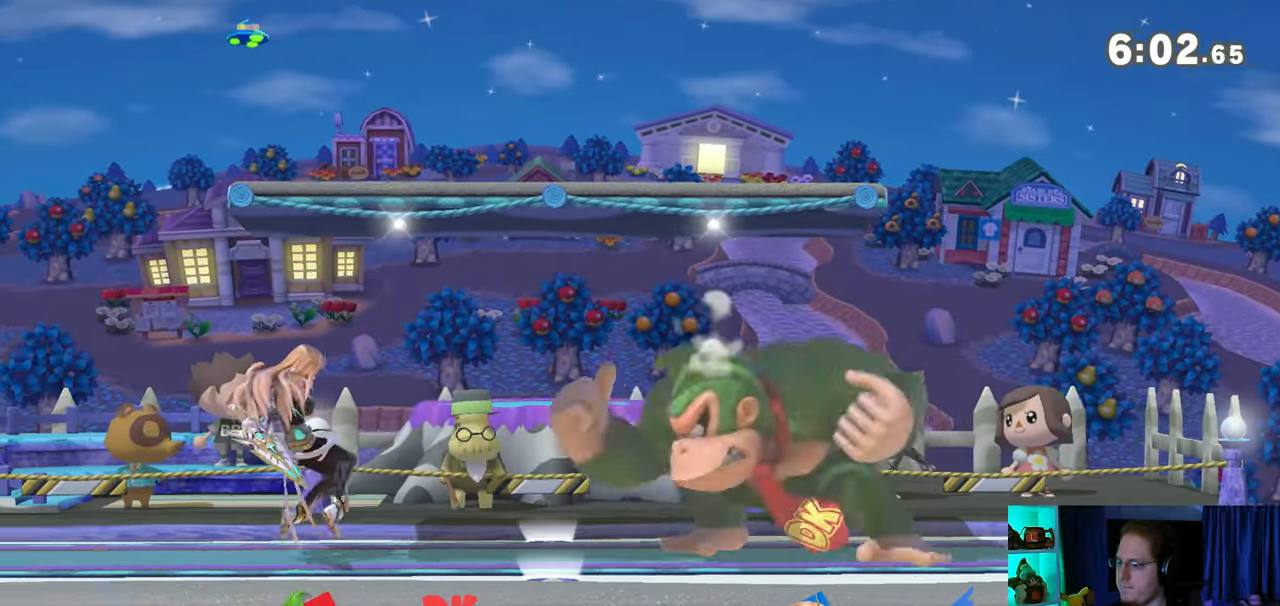
{"buttons": [], "left_stick": "center", "right_stick": "center", "events": [[150, "left_stick", "right"], [300, "left_stick", "center"]]}
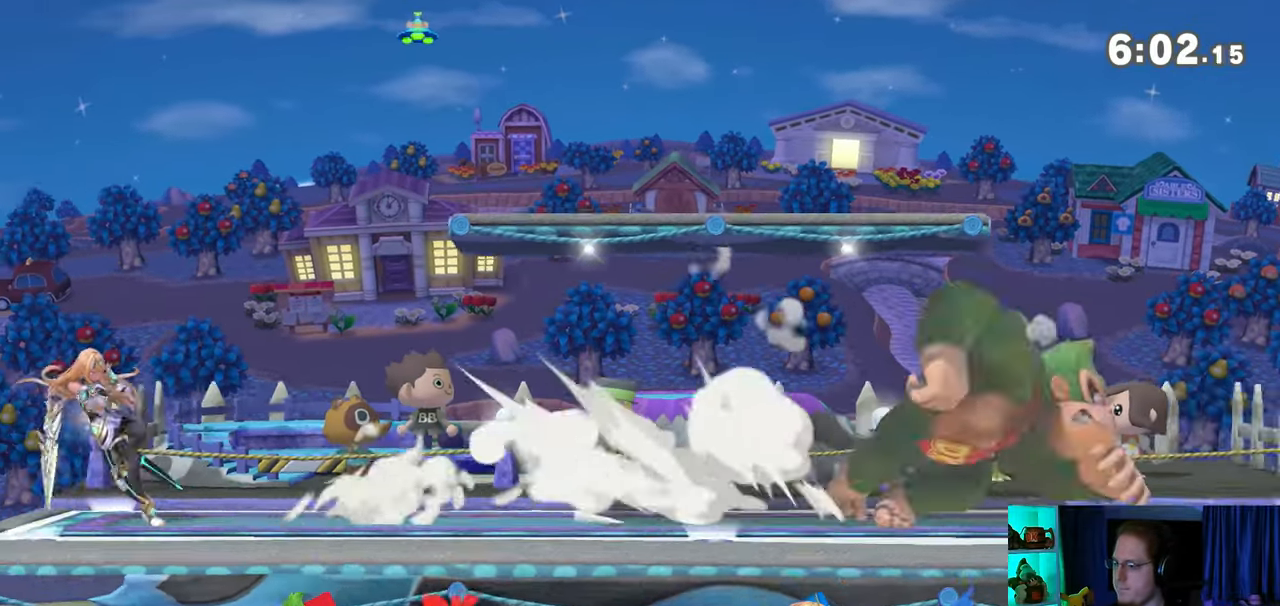
{"buttons": [], "left_stick": "left", "right_stick": "center", "events": [[233, "left_stick", "left"]]}
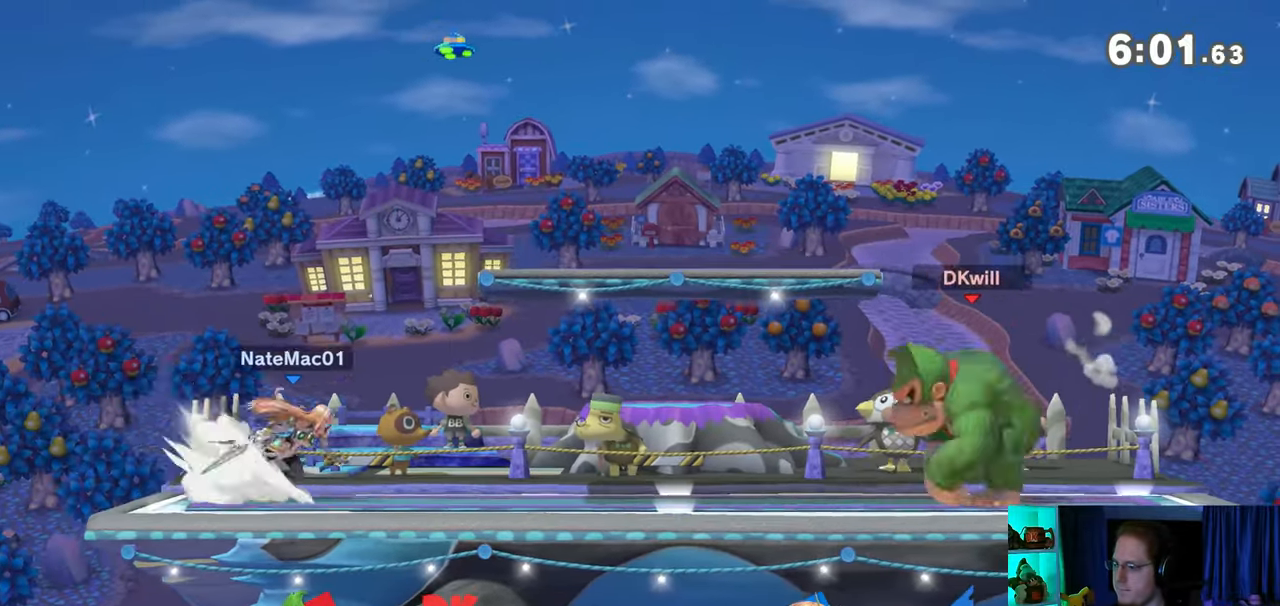
{"buttons": [], "left_stick": "right", "right_stick": "center", "events": [[33, "left_stick", "center"], [83, "left_stick", "right"], [267, "left_stick", "center"], [367, "left_stick", "right"]]}
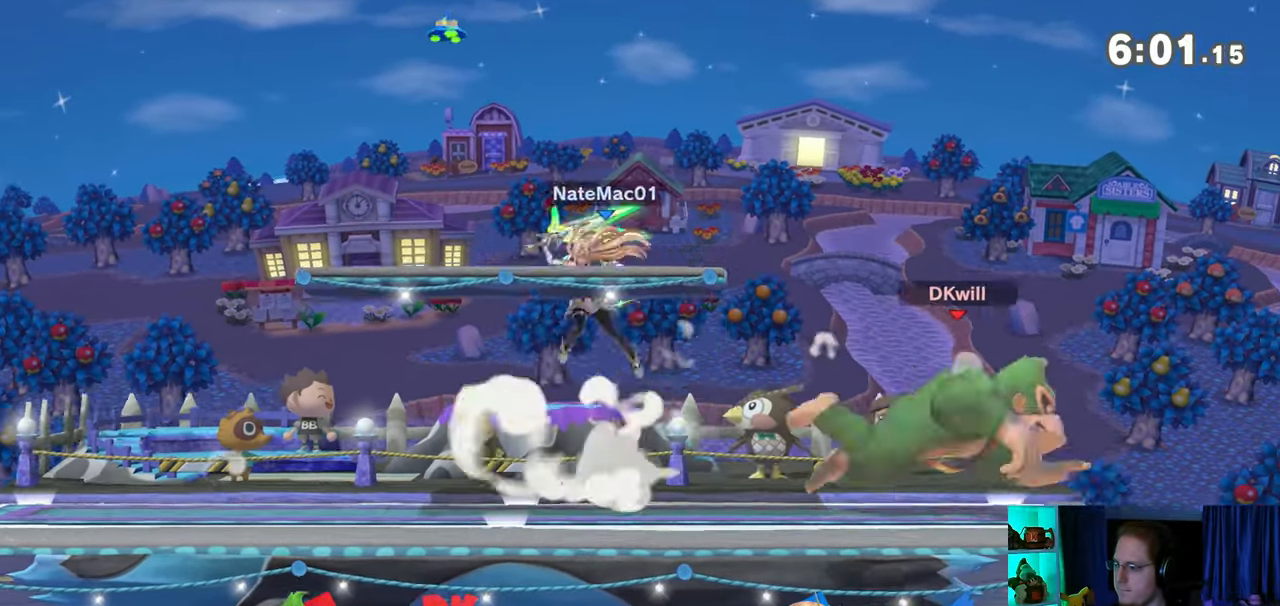
{"buttons": ["X"], "left_stick": "center", "right_stick": "center", "events": [[33, "left_stick", "center"], [183, "left_stick", "left"], [400, "X", "down"], [400, "left_stick", "center"], [433, "X", "up"], [483, "X", "down"]]}
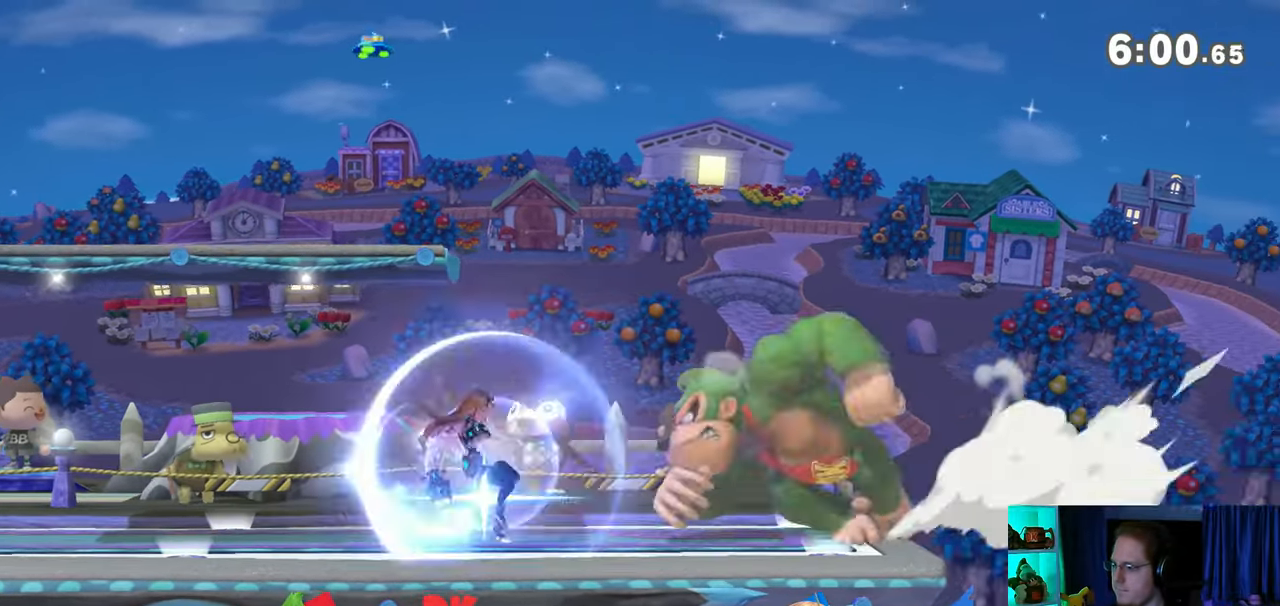
{"buttons": [], "left_stick": "center", "right_stick": "center", "events": [[50, "X", "up"], [83, "X", "down"], [217, "X", "up"]]}
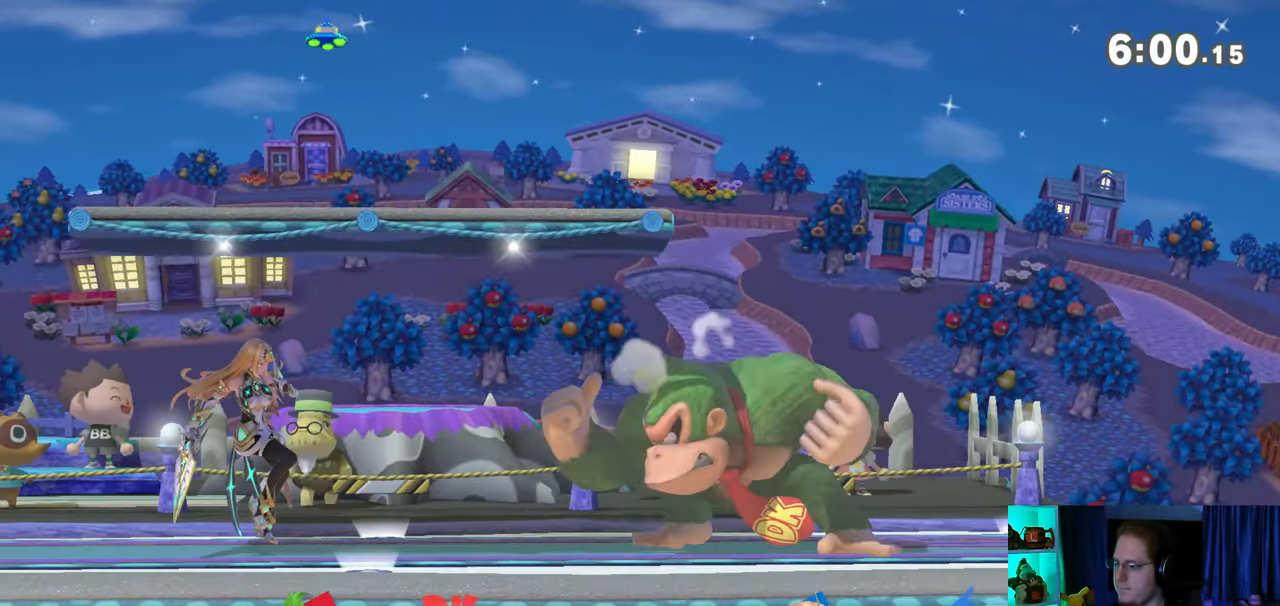
{"buttons": [], "left_stick": "center", "right_stick": "center", "events": [[33, "R1", "down"], [83, "left_stick", "down"], [183, "left_stick", "center"], [300, "R1", "up"]]}
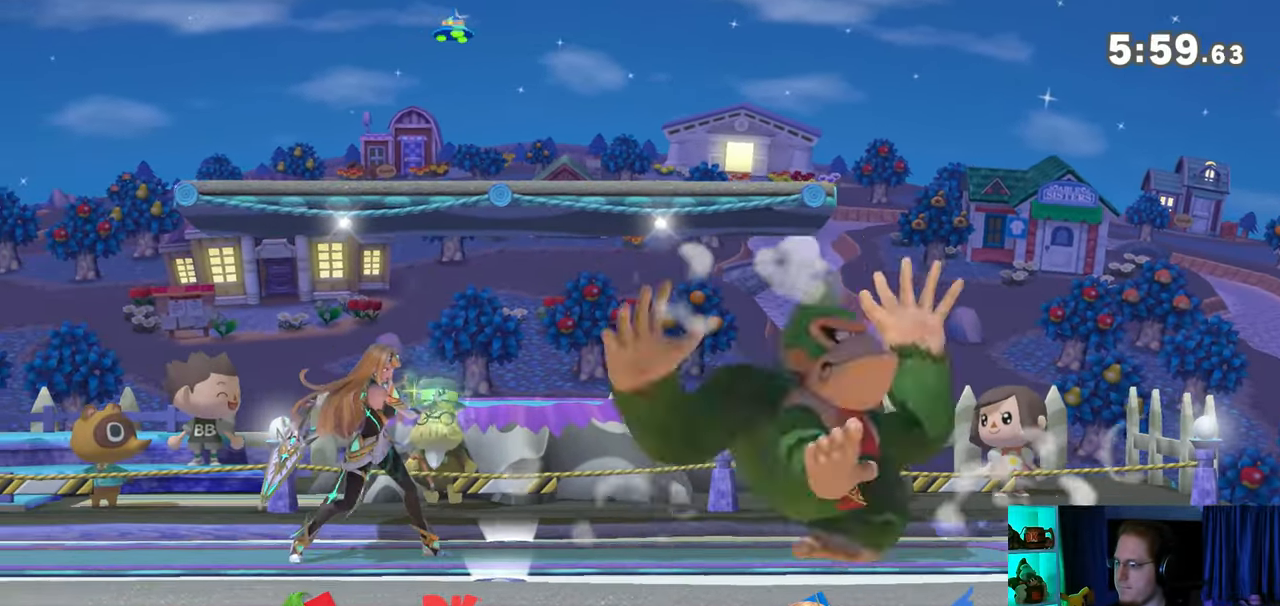
{"buttons": [], "left_stick": "center", "right_stick": "center", "events": []}
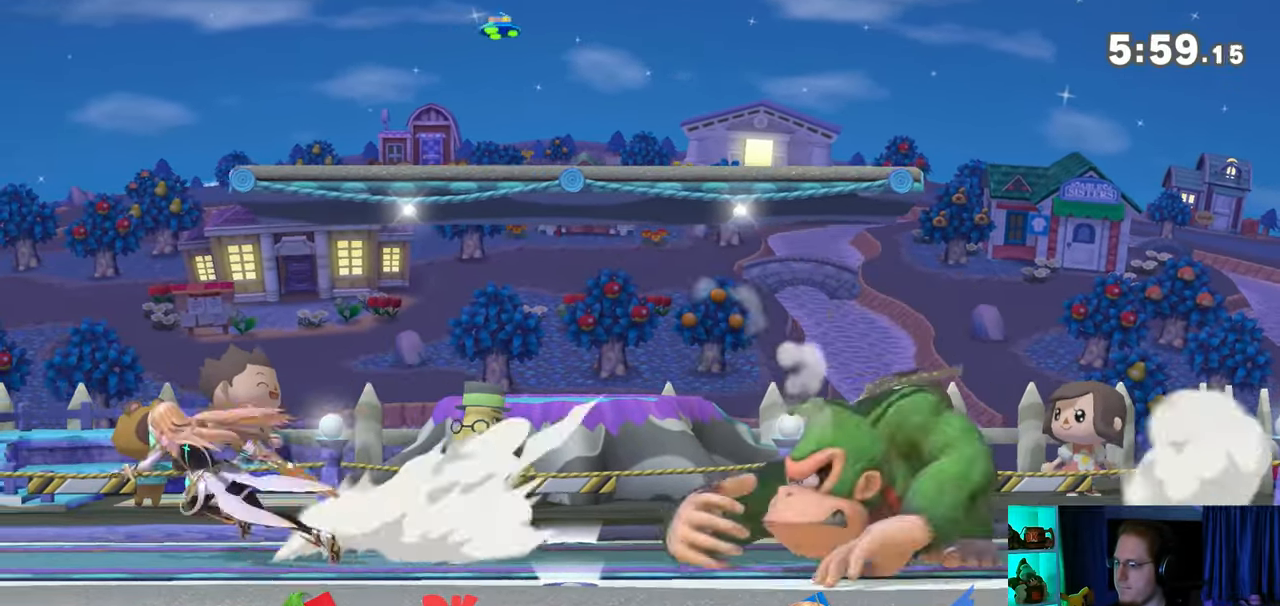
{"buttons": ["A"], "left_stick": "left", "right_stick": "center", "events": [[33, "left_stick", "left"], [267, "A", "down"], [300, "A", "up"], [483, "A", "down"]]}
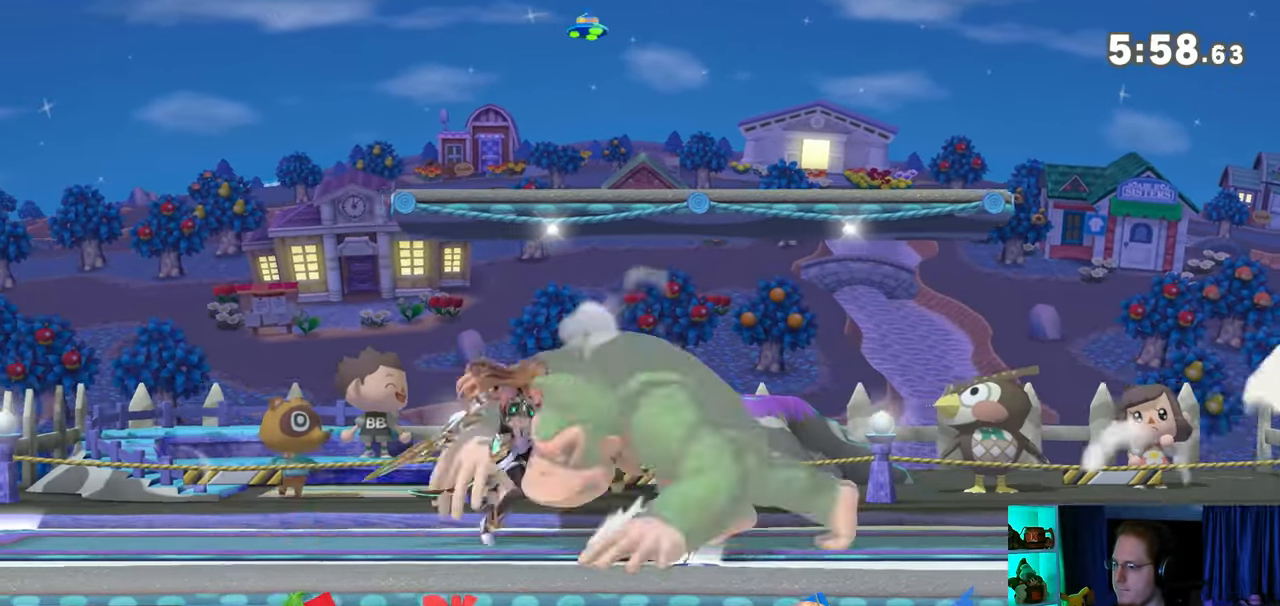
{"buttons": [], "left_stick": "center", "right_stick": "center", "events": [[183, "A", "up"], [467, "left_stick", "center"]]}
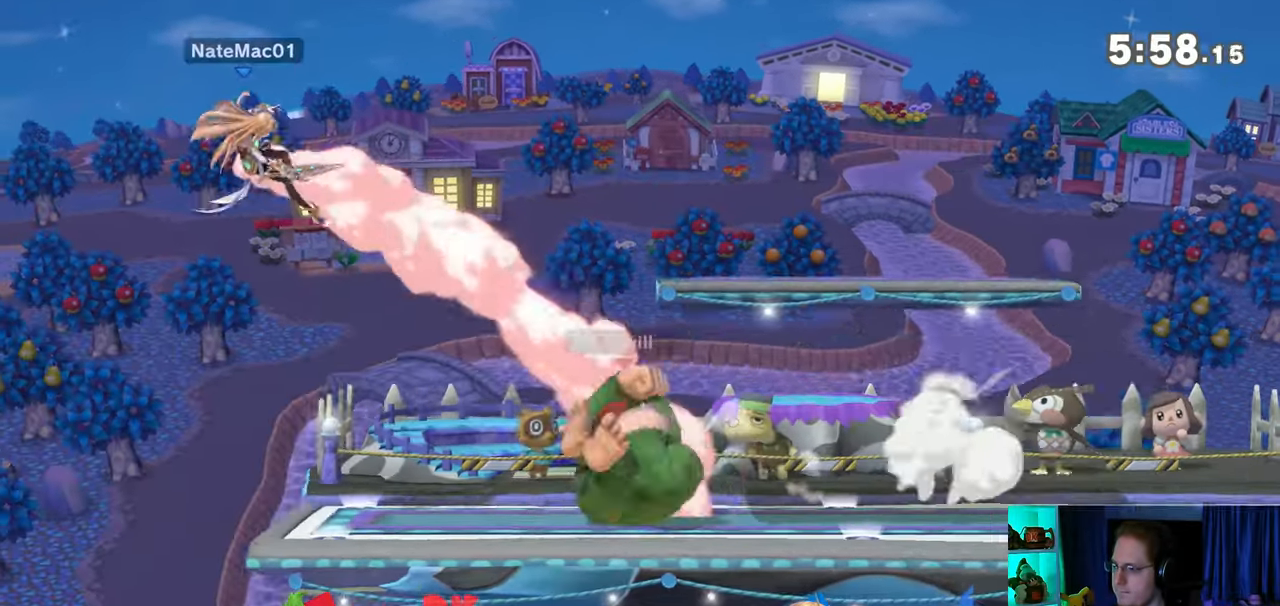
{"buttons": [], "left_stick": "center", "right_stick": "center", "events": [[117, "left_stick", "left"], [217, "Y", "down"], [250, "Y", "up"], [500, "left_stick", "center"]]}
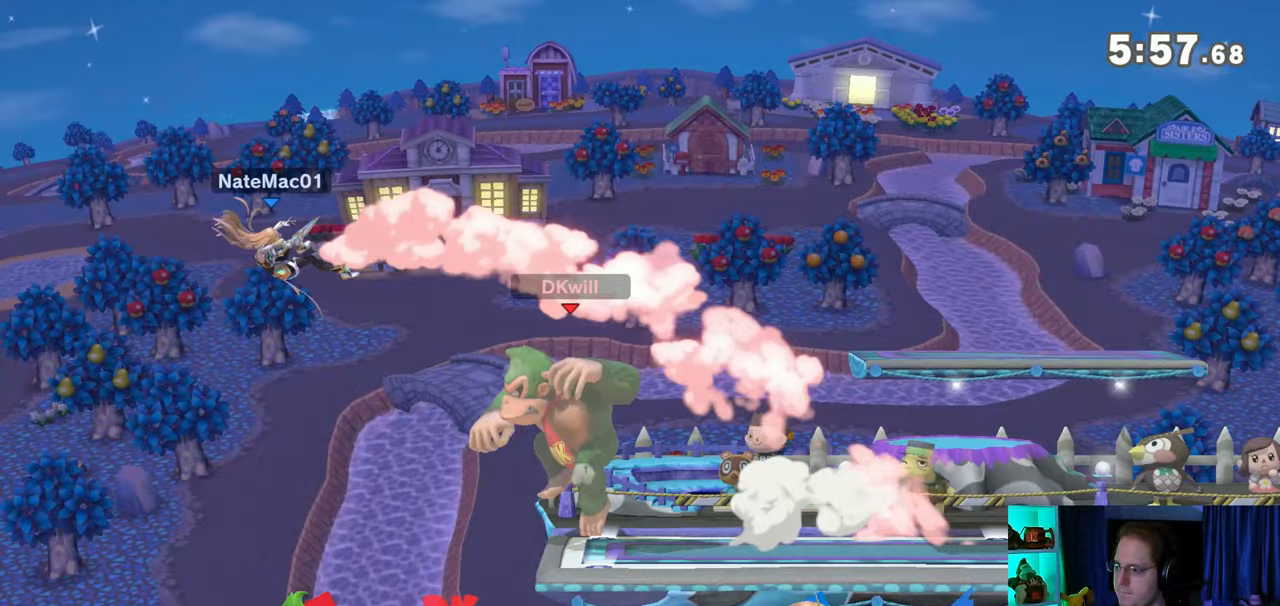
{"buttons": ["A"], "left_stick": "center", "right_stick": "center", "events": [[300, "left_stick", "right"], [400, "left_stick", "center"], [467, "A", "down"]]}
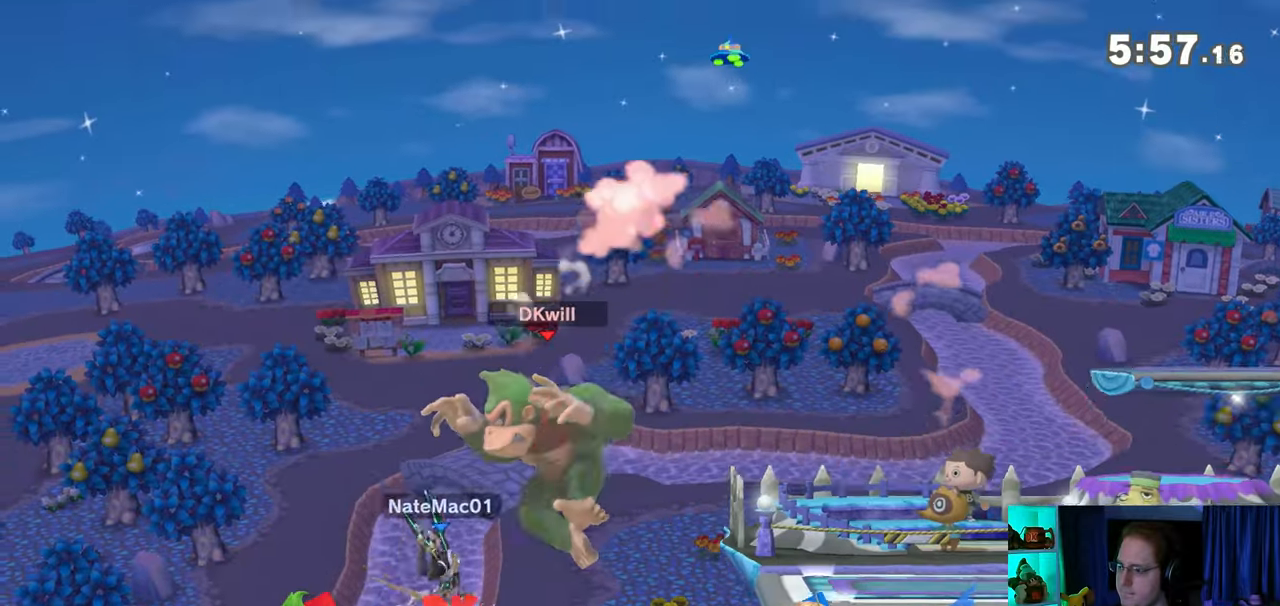
{"buttons": [], "left_stick": "right", "right_stick": "center", "events": [[33, "A", "up"], [117, "left_stick", "right"]]}
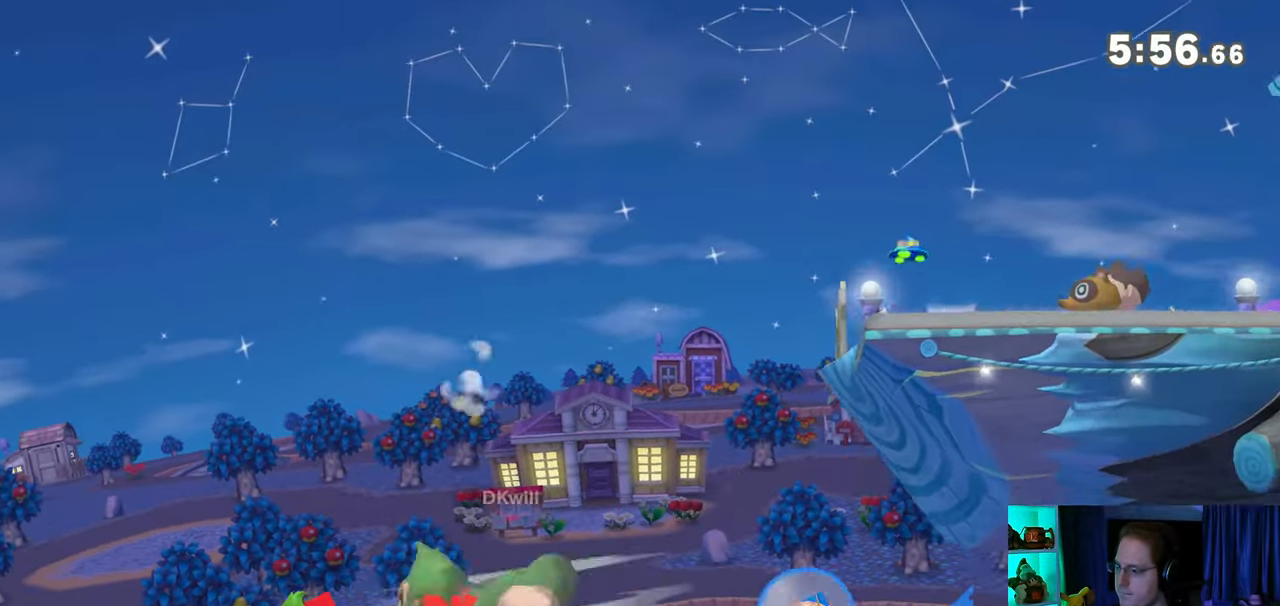
{"buttons": ["Y"], "left_stick": "left", "right_stick": "center", "events": [[83, "Y", "down"], [117, "A", "down"], [117, "Y", "up"], [150, "A", "up"], [217, "left_stick", "left"], [250, "Y", "down"], [333, "Y", "up"], [367, "Y", "down"]]}
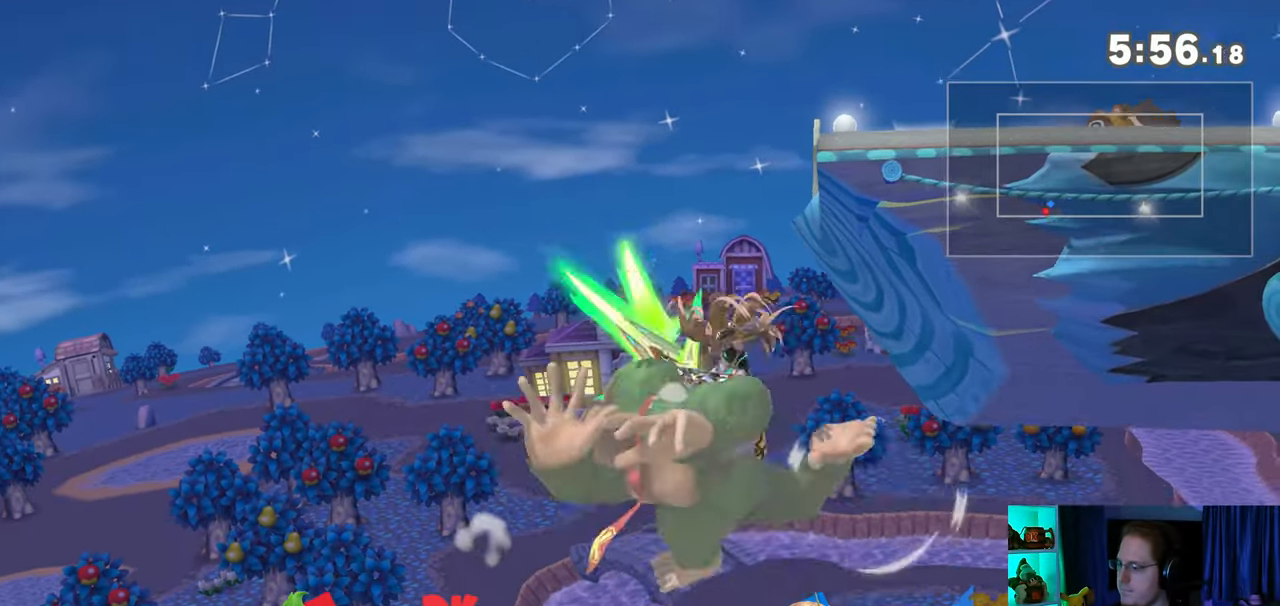
{"buttons": [], "left_stick": "up-right", "right_stick": "center", "events": [[117, "left_stick", "up"], [183, "Y", "up"], [183, "left_stick", "up-right"], [300, "B", "down"], [400, "B", "up"], [467, "B", "down"], [500, "B", "up"]]}
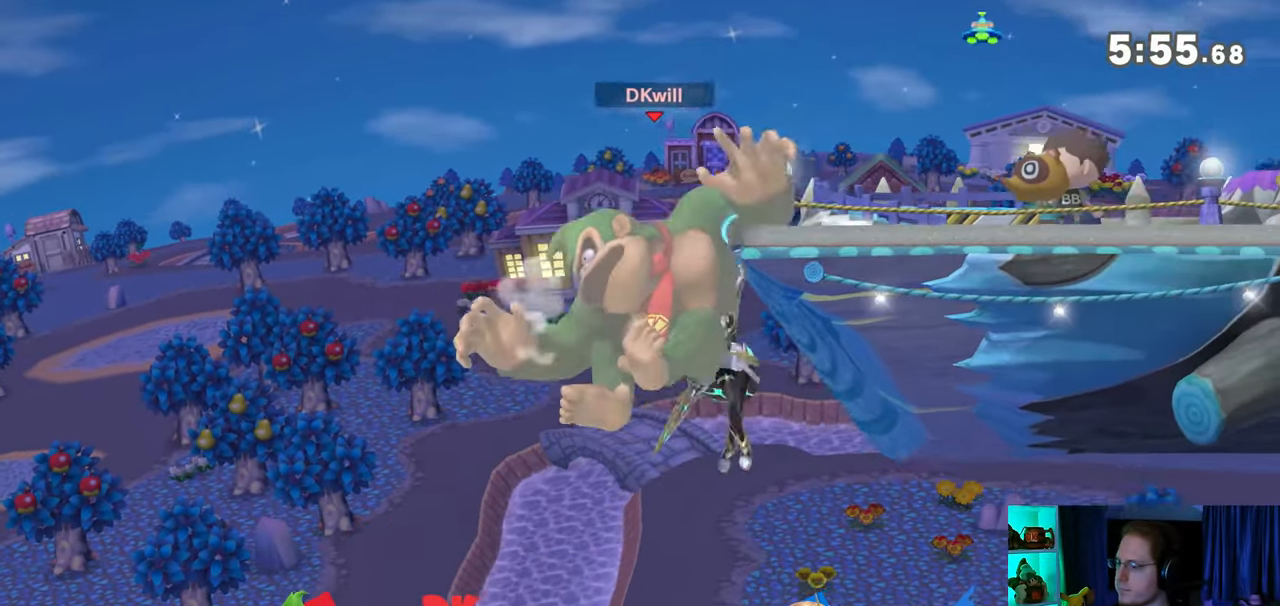
{"buttons": [], "left_stick": "center", "right_stick": "center", "events": [[50, "B", "down"], [117, "B", "up"], [150, "B", "down"], [200, "B", "up"], [400, "left_stick", "center"]]}
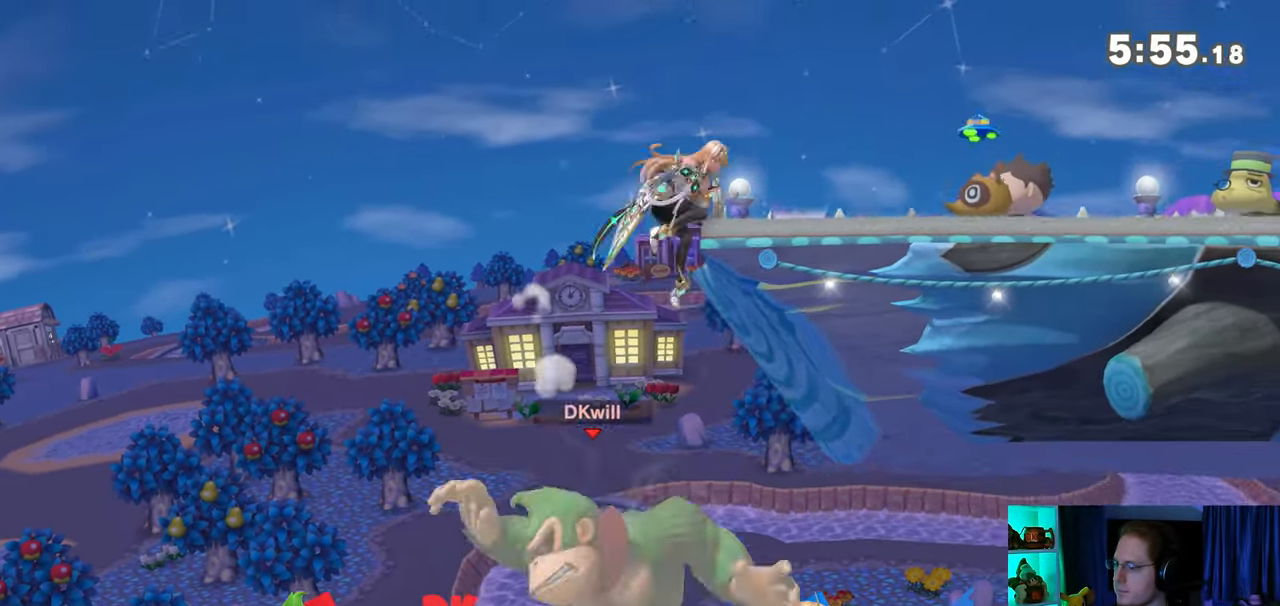
{"buttons": ["Y"], "left_stick": "up", "right_stick": "center", "events": [[117, "left_stick", "up-left"], [150, "Y", "down"], [217, "left_stick", "up"], [233, "Y", "up"], [283, "Y", "down"], [300, "Y", "up"], [333, "Y", "down"], [433, "Y", "up"], [450, "Y", "down"]]}
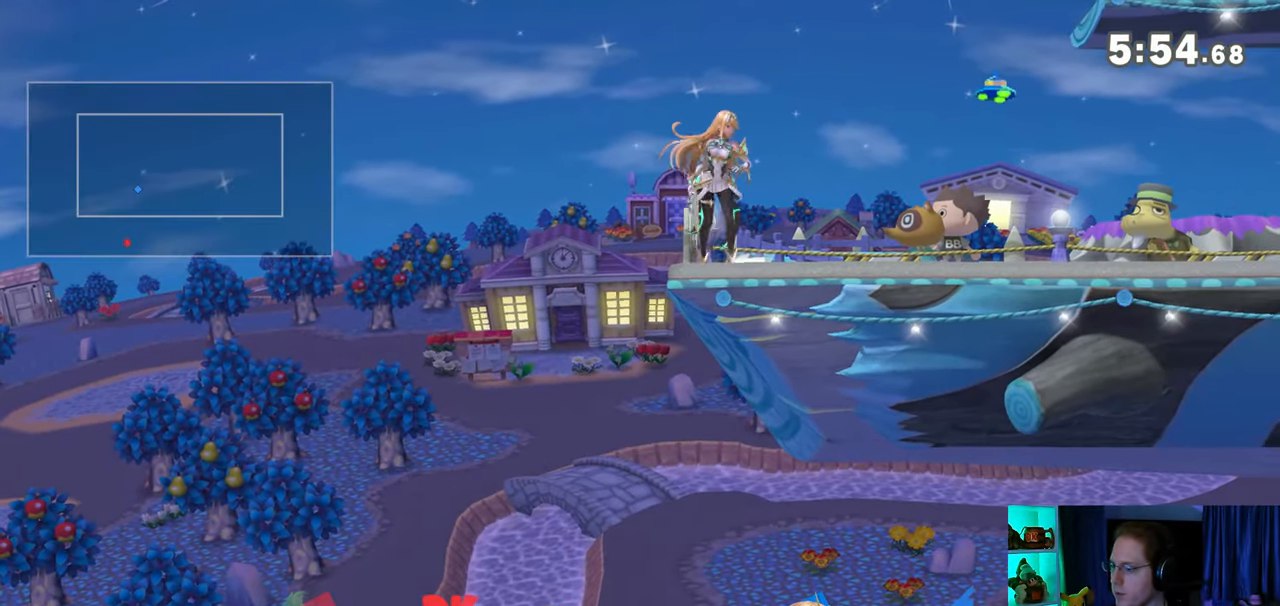
{"buttons": [], "left_stick": "center", "right_stick": "center", "events": [[17, "Y", "up"], [150, "left_stick", "center"]]}